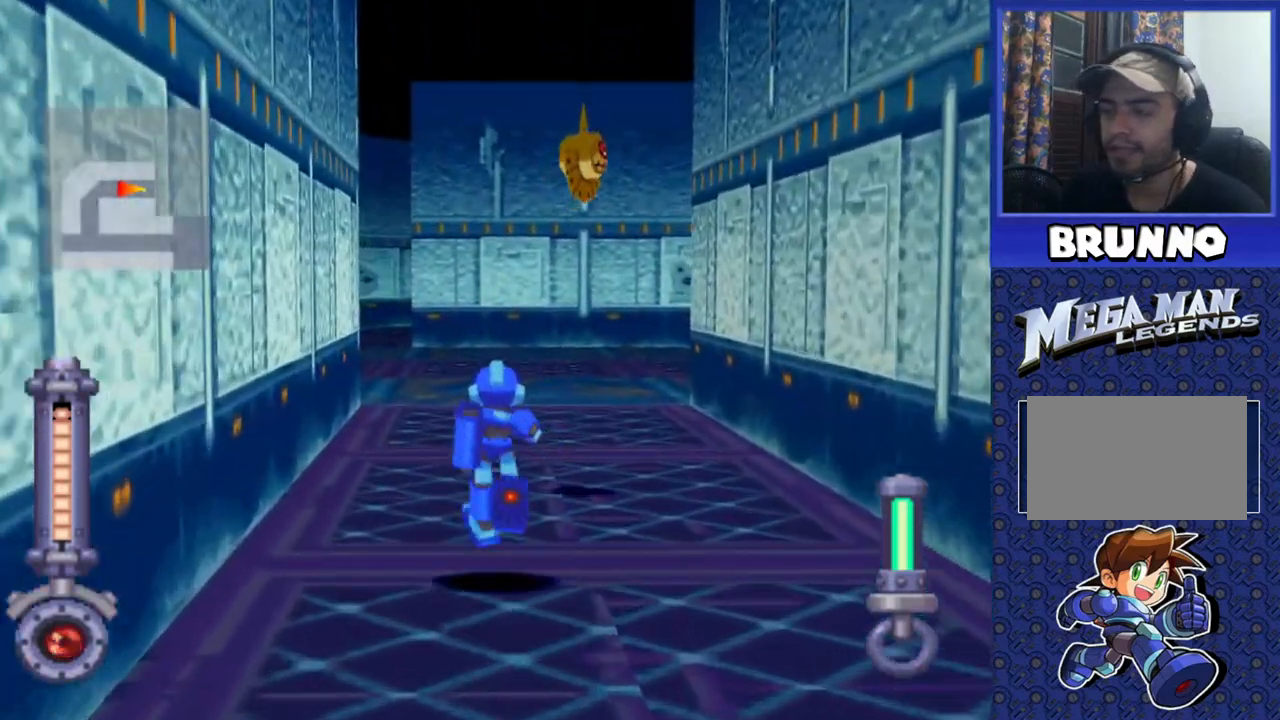
Gameplay with a controller (PlayStation layout); each line is a JSON object with the inputs held at the frame after it. "events" lists button and stick changes between this image and that frame as [ms after this image, input, new state], when the widget could be followed in between. Not read: L3 R3.
{"buttons": ["DPAD_UP", "DPAD_LEFT"], "events": [[67, "DPAD_LEFT", "down"]]}
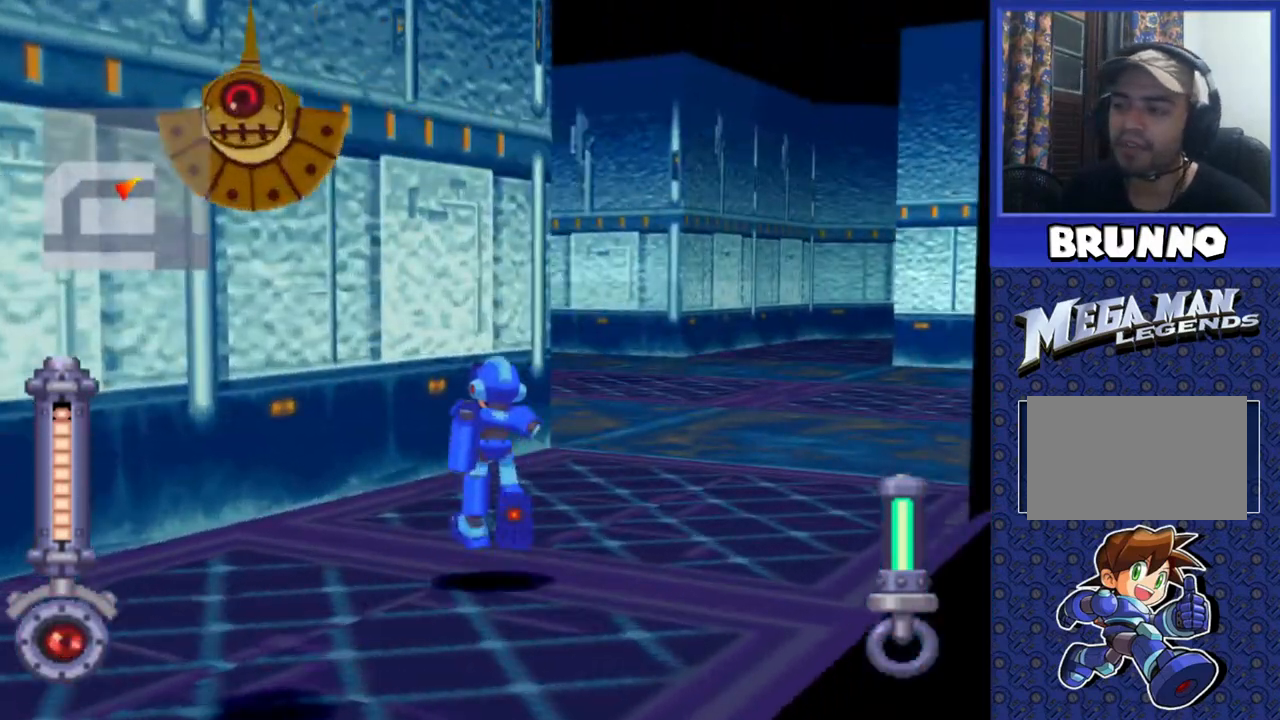
{"buttons": [], "events": [[367, "DPAD_LEFT", "up"], [400, "DPAD_UP", "up"]]}
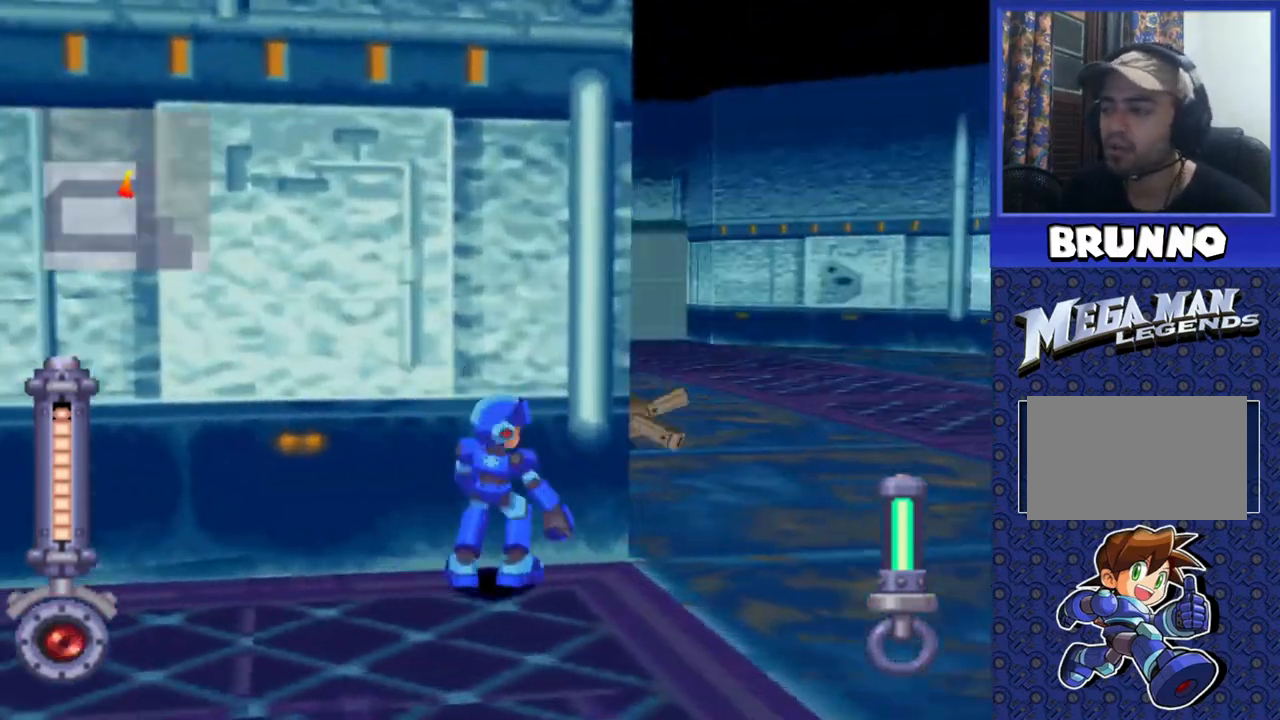
{"buttons": ["DPAD_LEFT"], "events": [[50, "DPAD_LEFT", "down"]]}
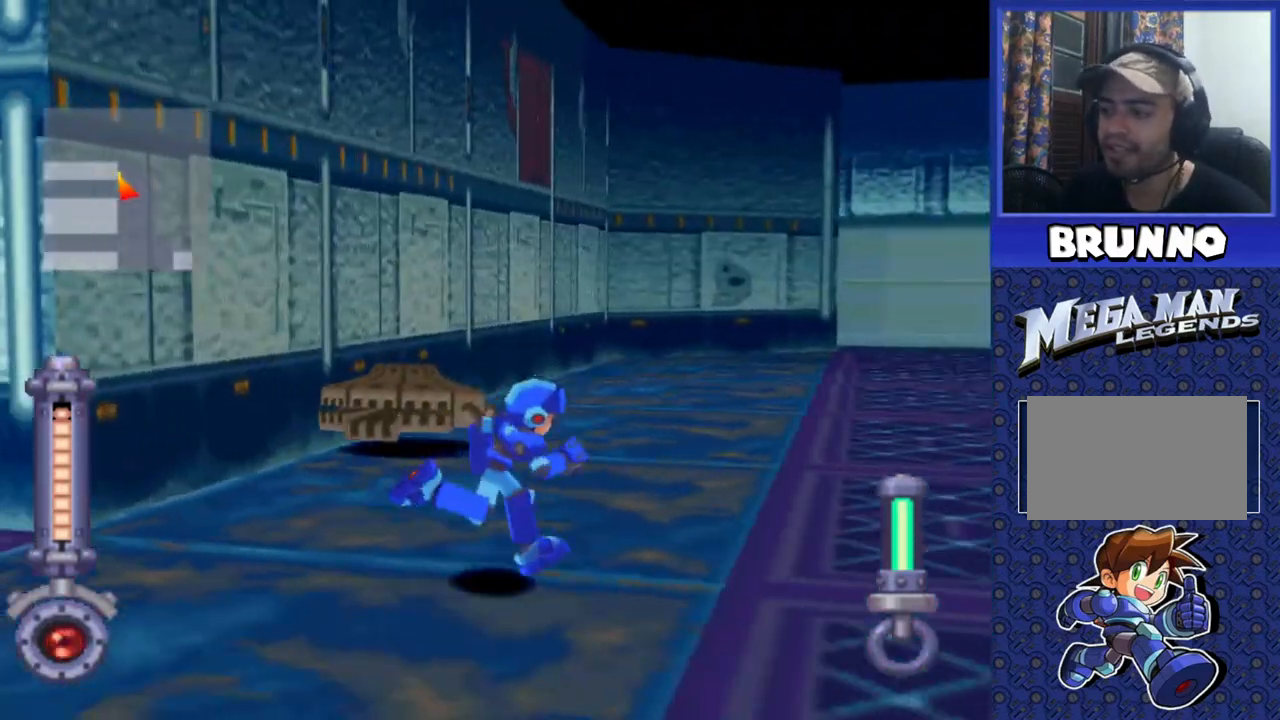
{"buttons": ["DPAD_LEFT"], "events": []}
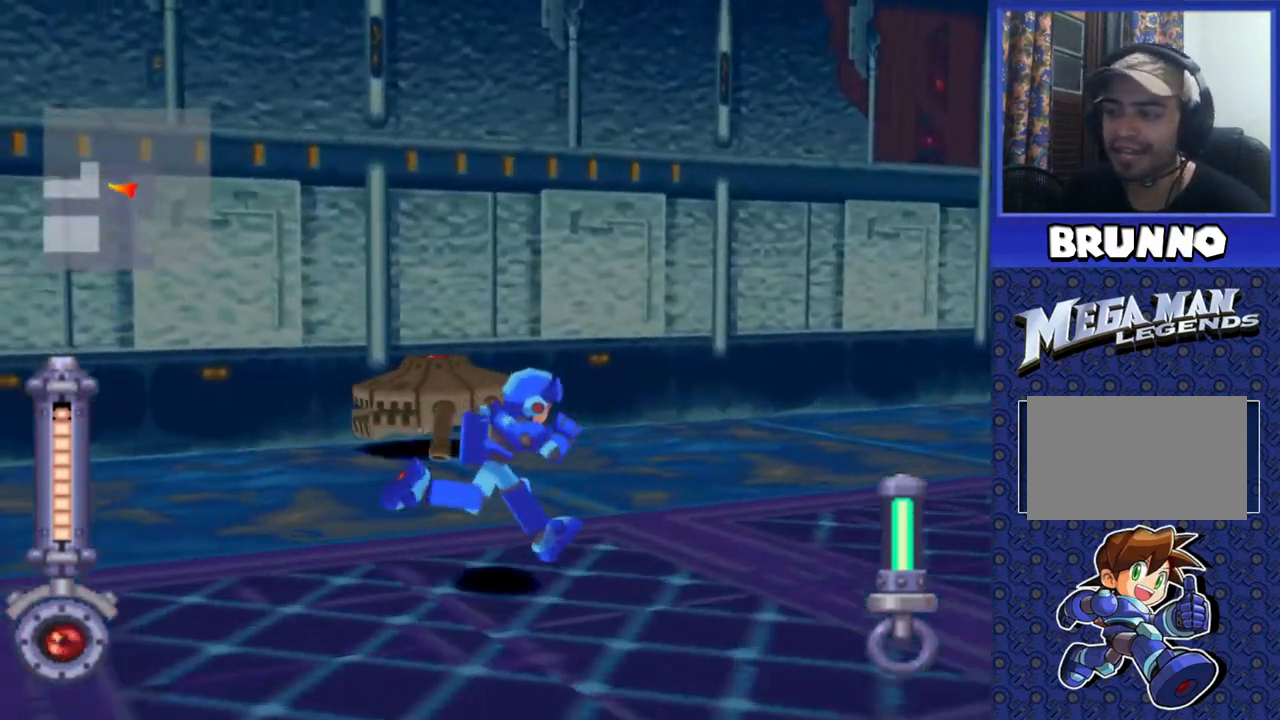
{"buttons": [], "events": [[267, "DPAD_LEFT", "up"]]}
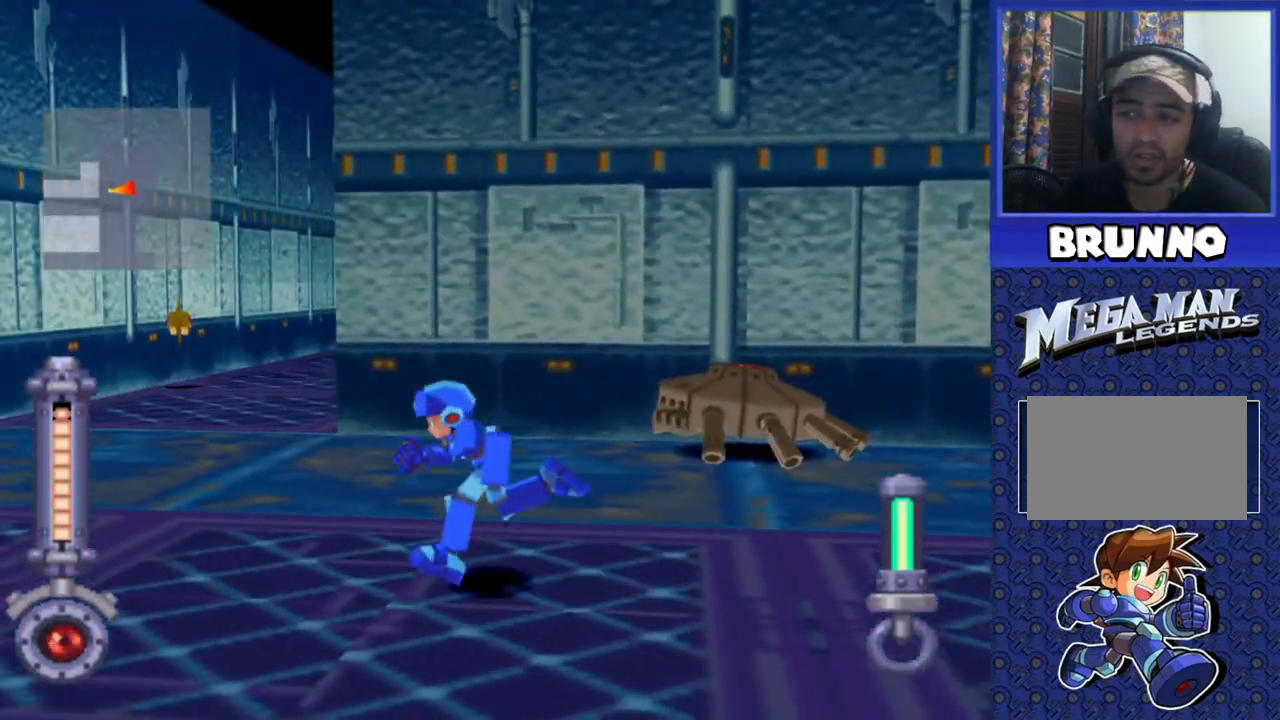
{"buttons": ["DPAD_UP"], "events": [[117, "DPAD_UP", "down"]]}
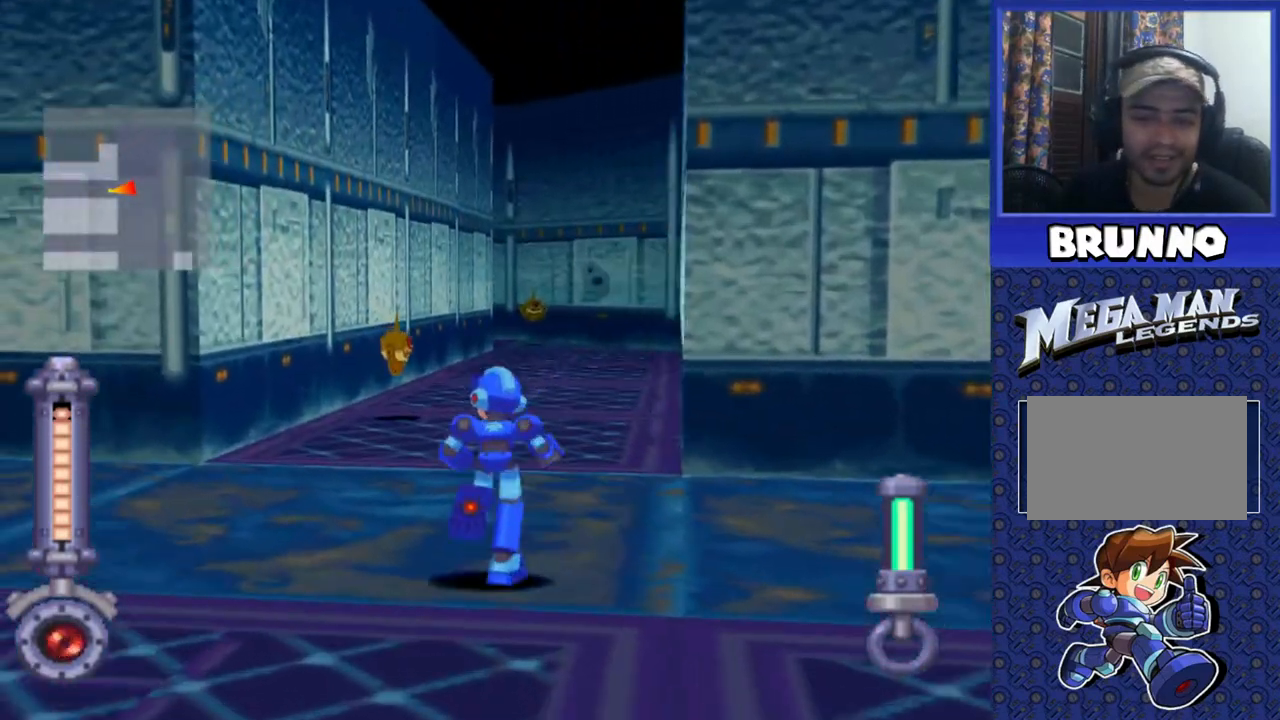
{"buttons": ["DPAD_UP"], "events": []}
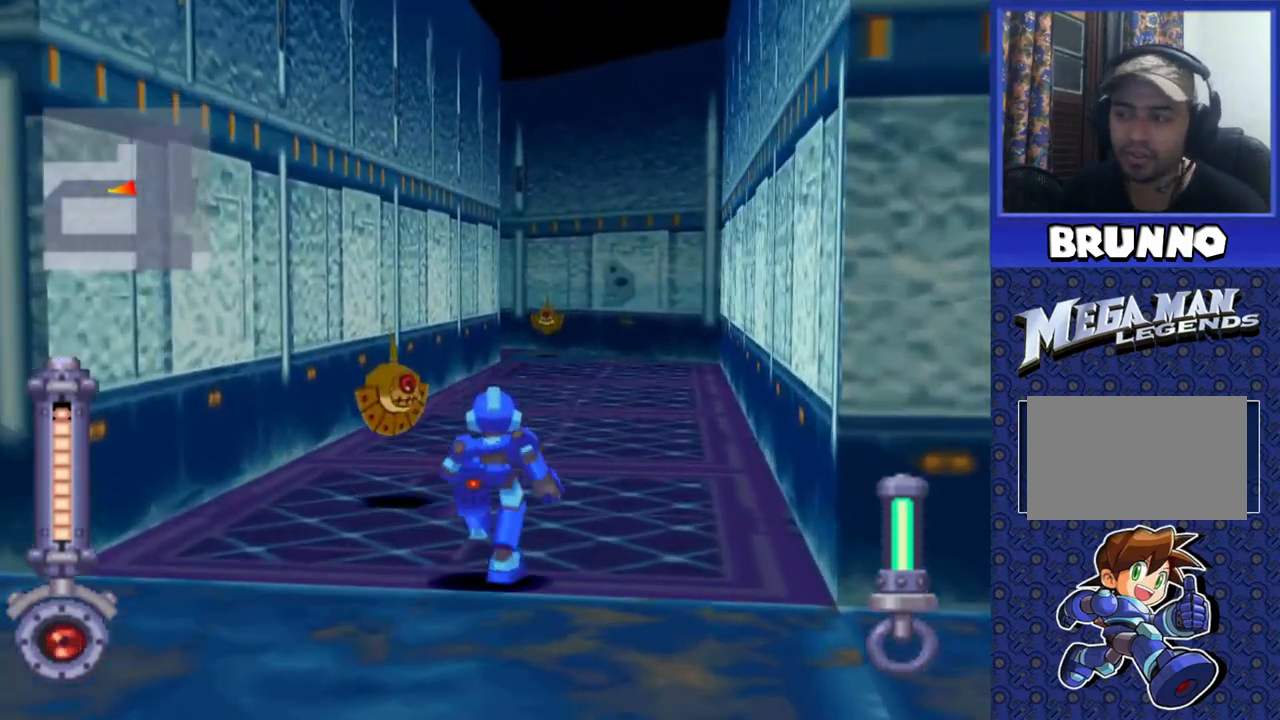
{"buttons": ["DPAD_UP"], "events": []}
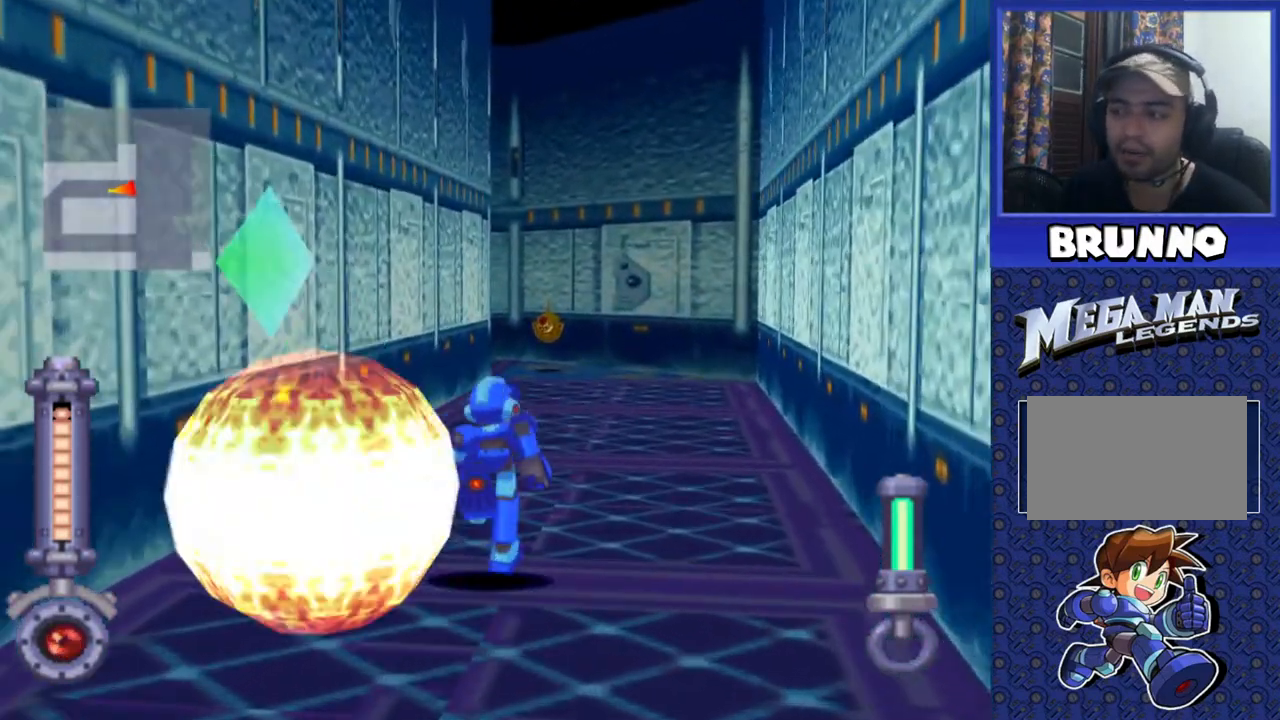
{"buttons": ["SQUARE", "DPAD_UP"], "events": [[300, "SQUARE", "down"]]}
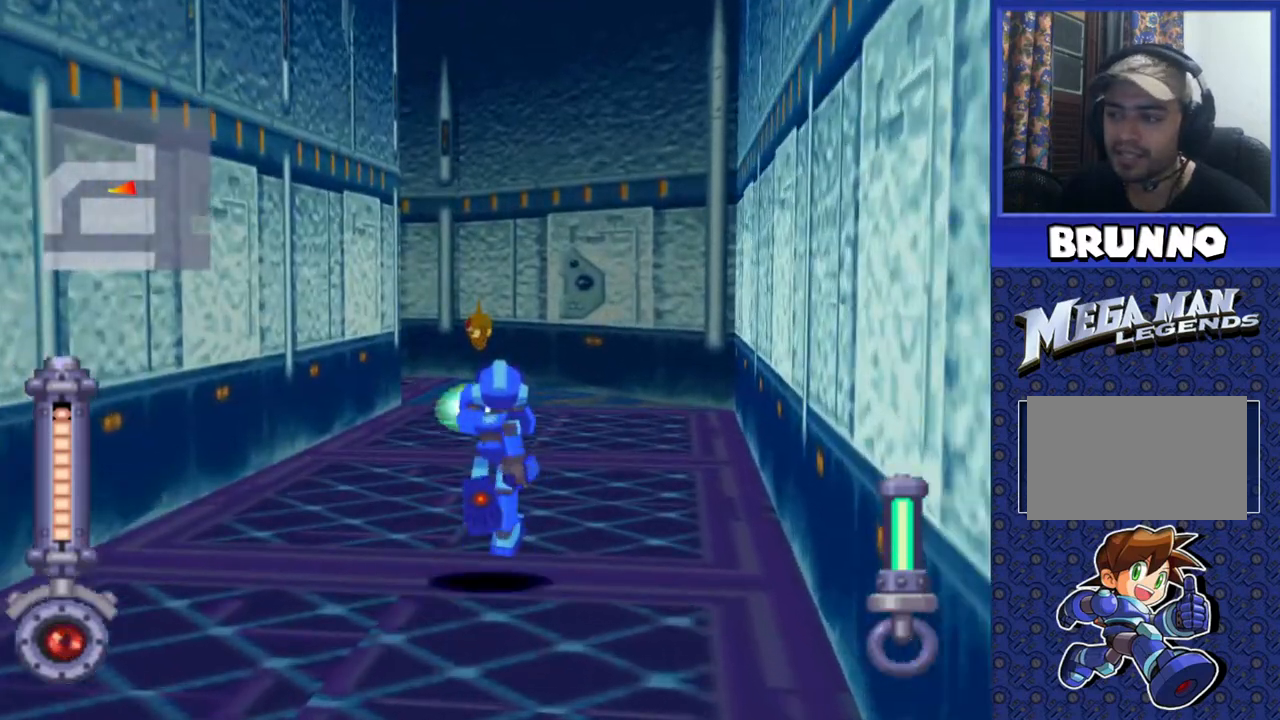
{"buttons": [], "events": [[67, "SQUARE", "up"], [167, "DPAD_UP", "up"]]}
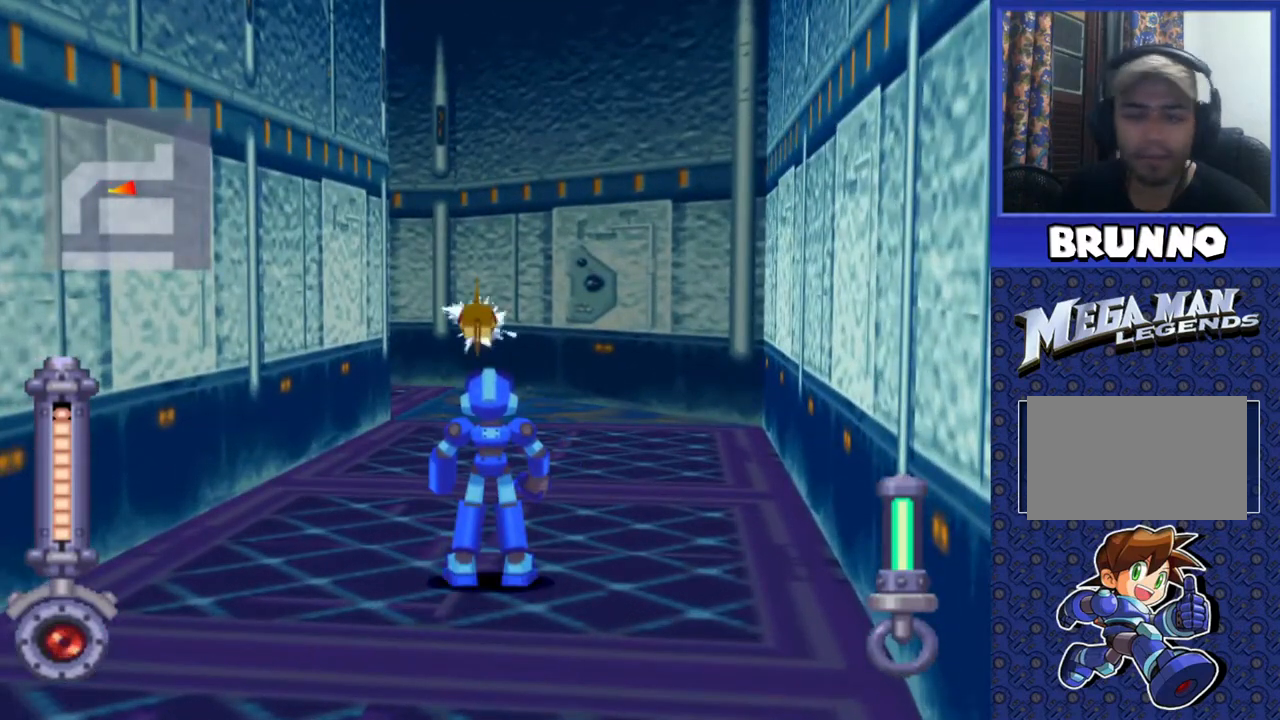
{"buttons": [], "events": []}
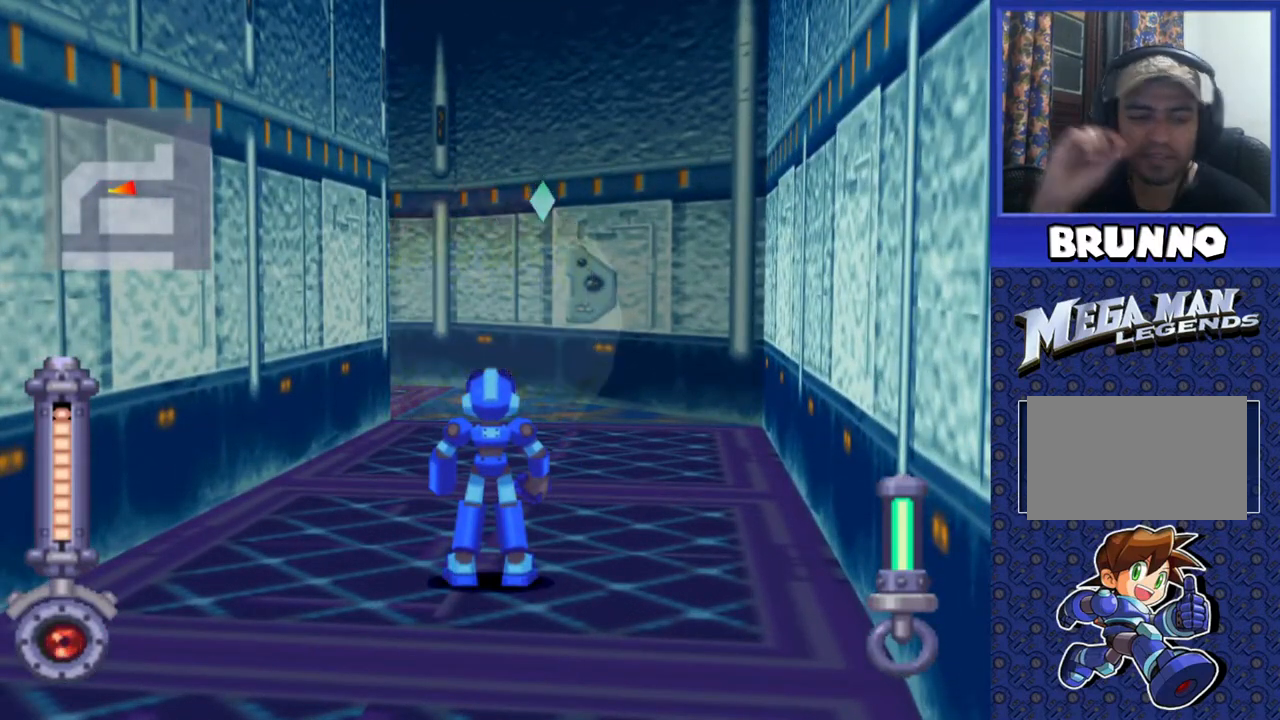
{"buttons": ["DPAD_UP"], "events": [[67, "DPAD_UP", "down"]]}
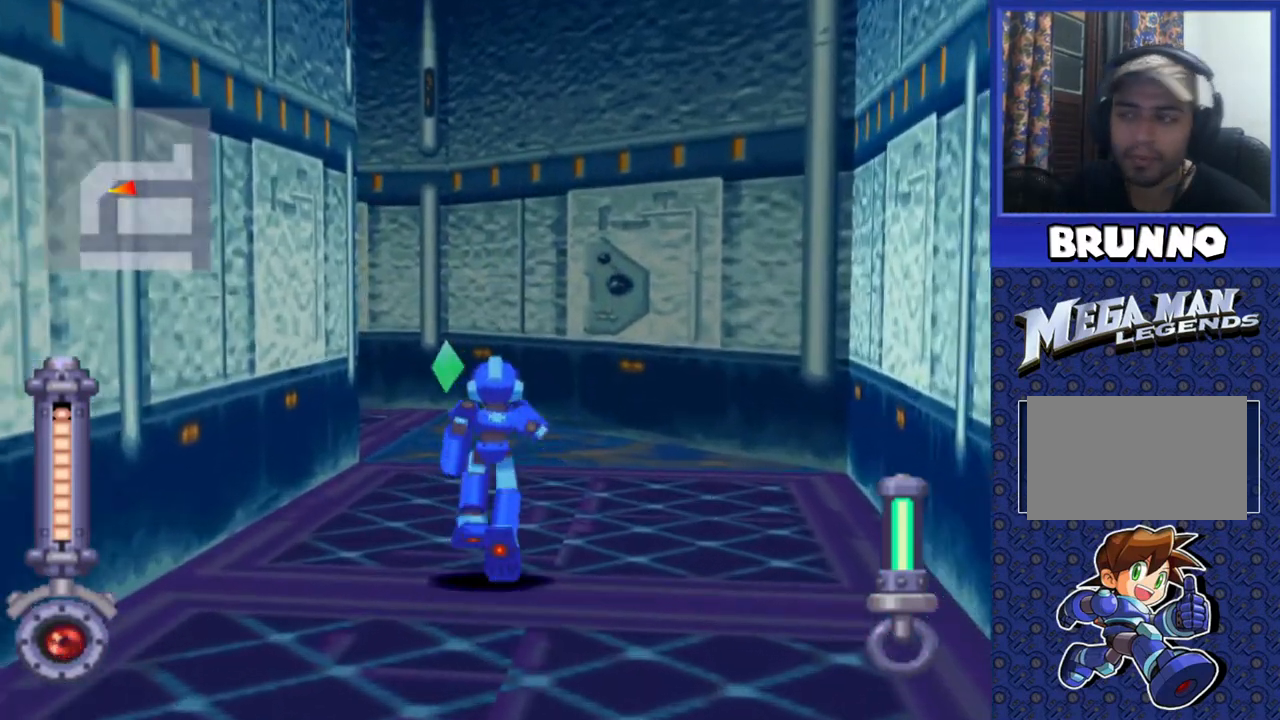
{"buttons": ["DPAD_UP", "DPAD_LEFT"], "events": [[150, "DPAD_LEFT", "down"]]}
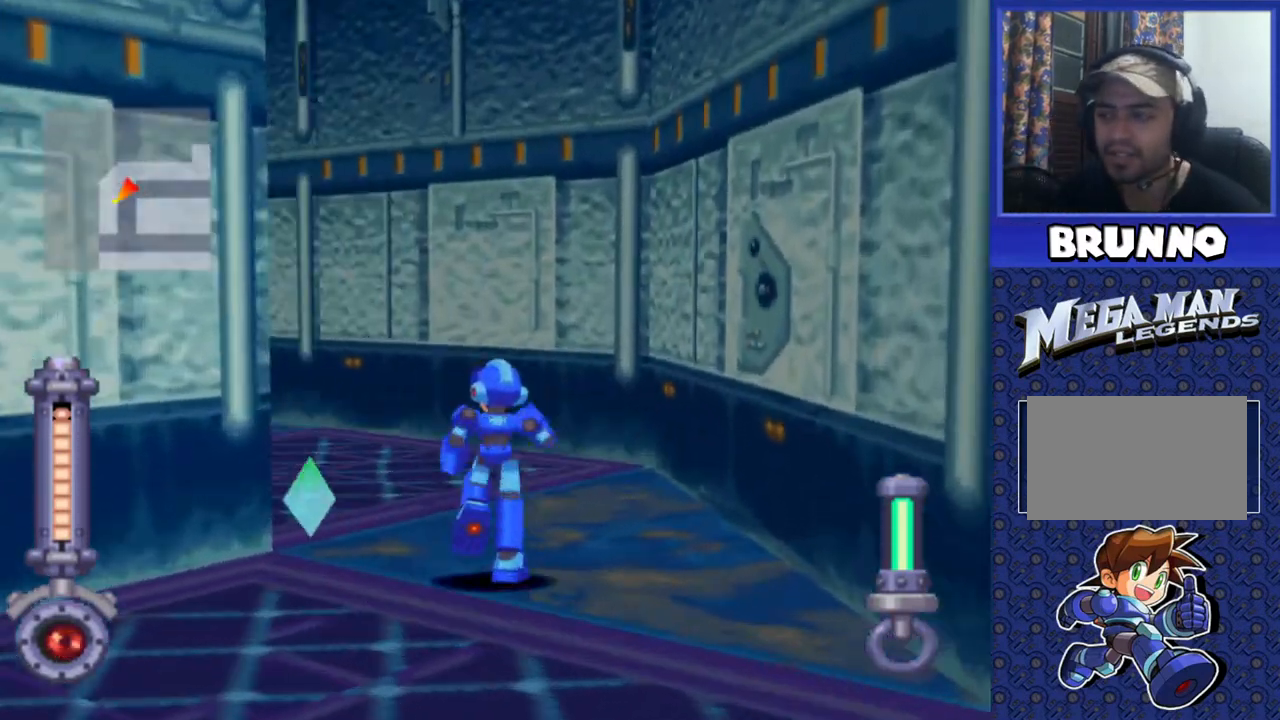
{"buttons": ["DPAD_UP"], "events": [[483, "DPAD_LEFT", "up"]]}
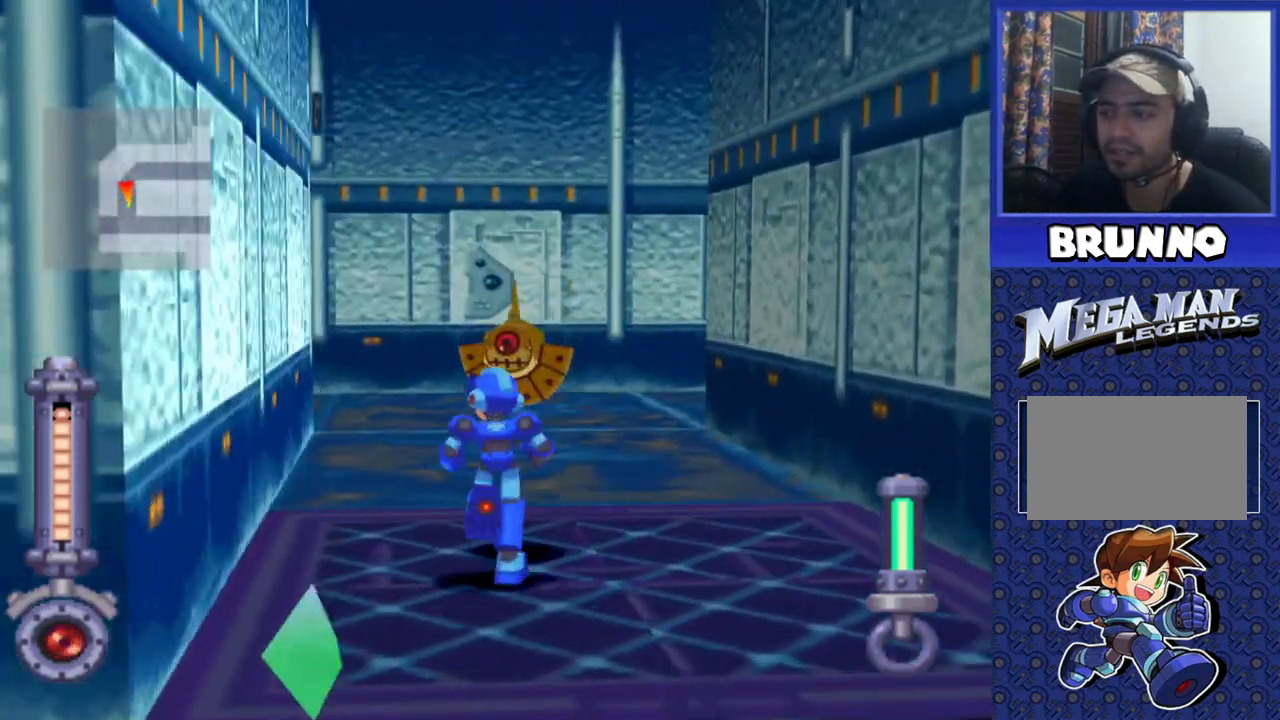
{"buttons": ["DPAD_DOWN"], "events": [[183, "DPAD_UP", "up"], [267, "DPAD_DOWN", "down"]]}
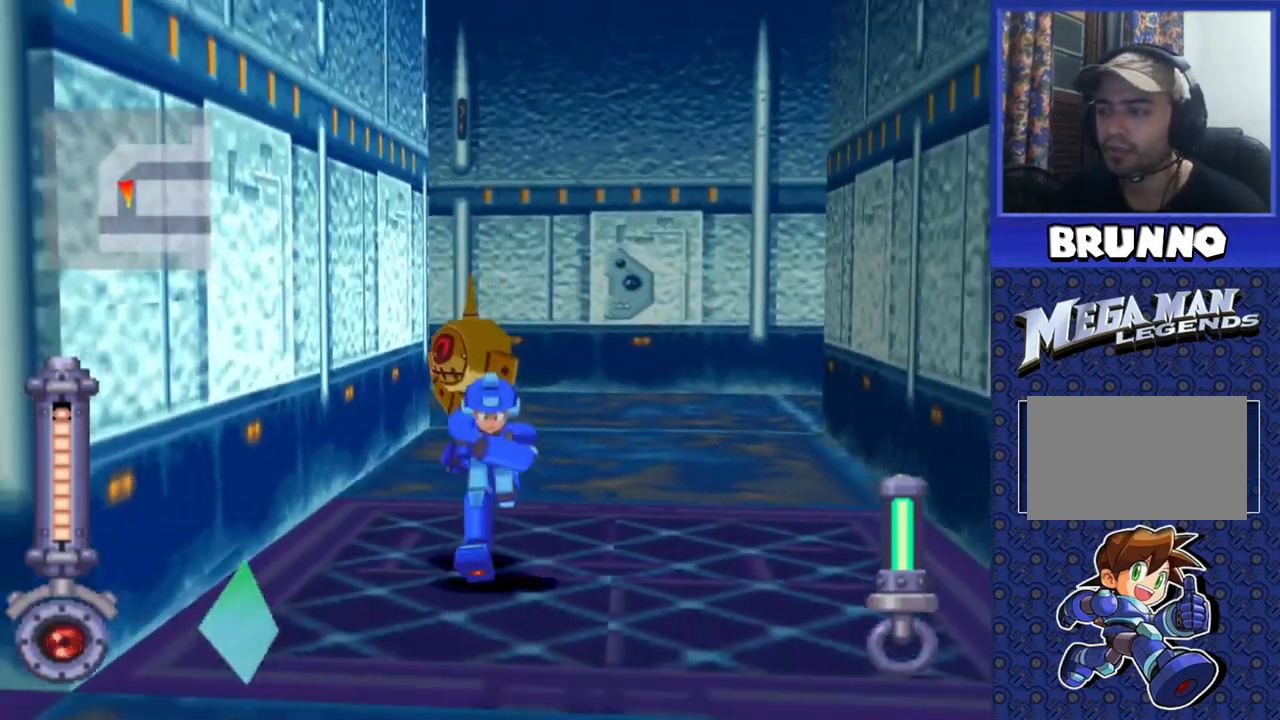
{"buttons": ["SQUARE"], "events": [[350, "DPAD_DOWN", "up"], [383, "SQUARE", "down"]]}
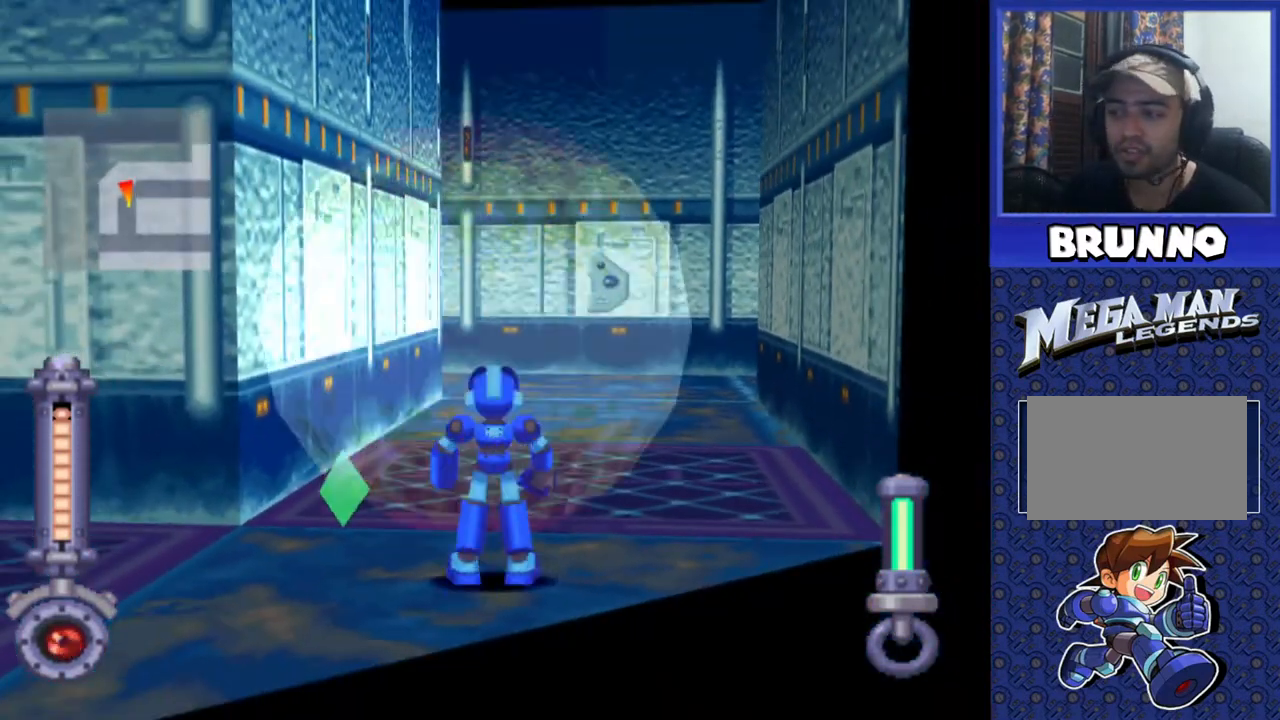
{"buttons": ["DPAD_UP"], "events": [[117, "SQUARE", "up"], [300, "DPAD_UP", "down"], [350, "DPAD_LEFT", "down"], [417, "DPAD_LEFT", "up"]]}
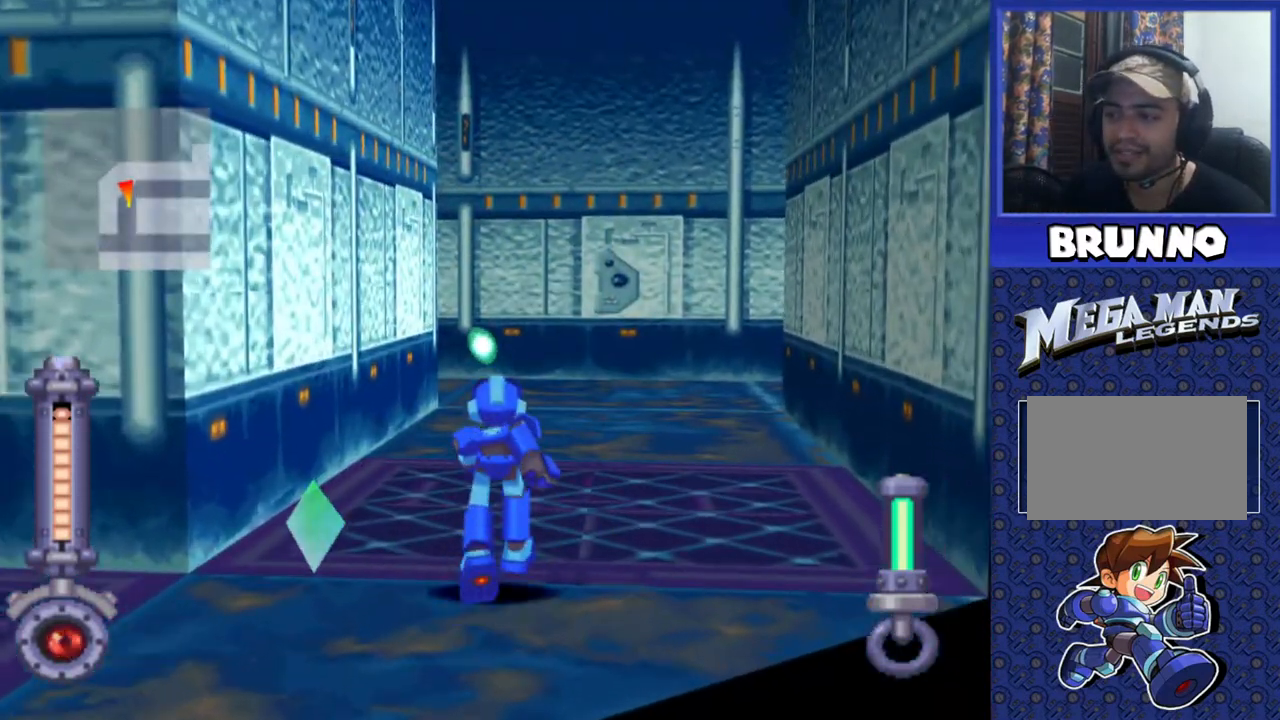
{"buttons": ["DPAD_UP", "DPAD_RIGHT"], "events": [[300, "DPAD_RIGHT", "down"]]}
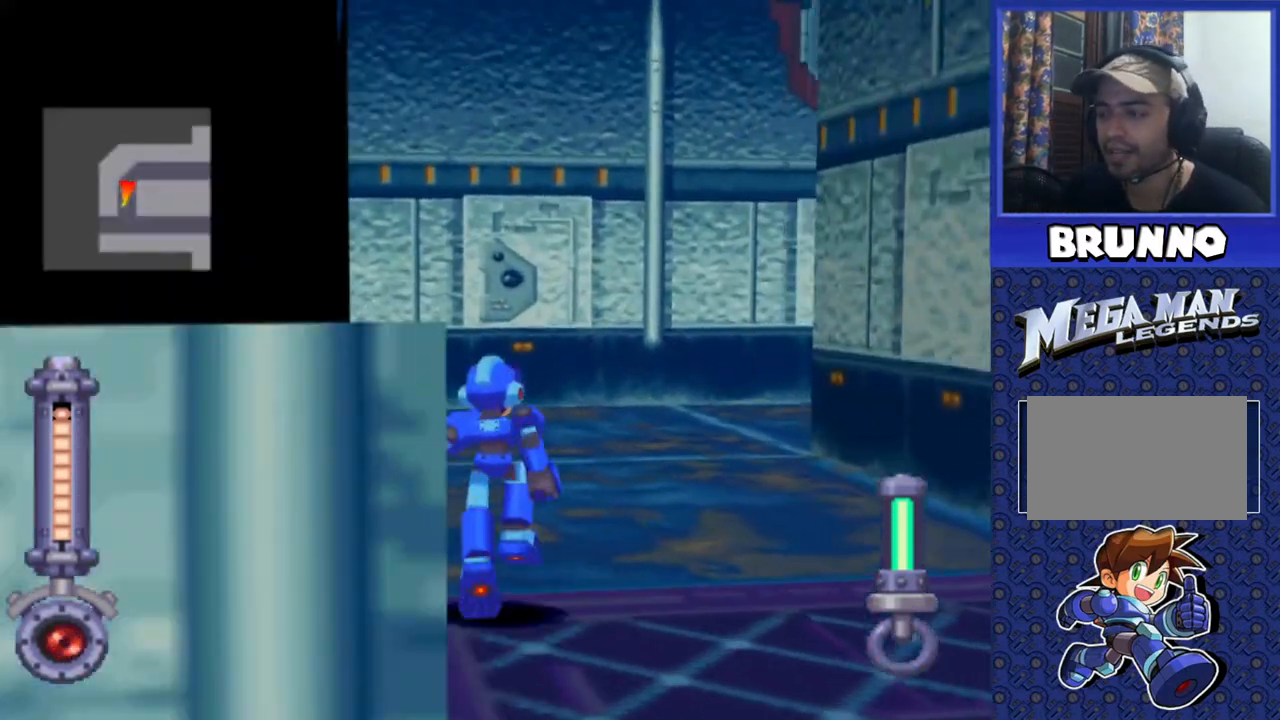
{"buttons": ["DPAD_UP", "DPAD_RIGHT"], "events": [[217, "DPAD_RIGHT", "up"], [400, "DPAD_RIGHT", "down"]]}
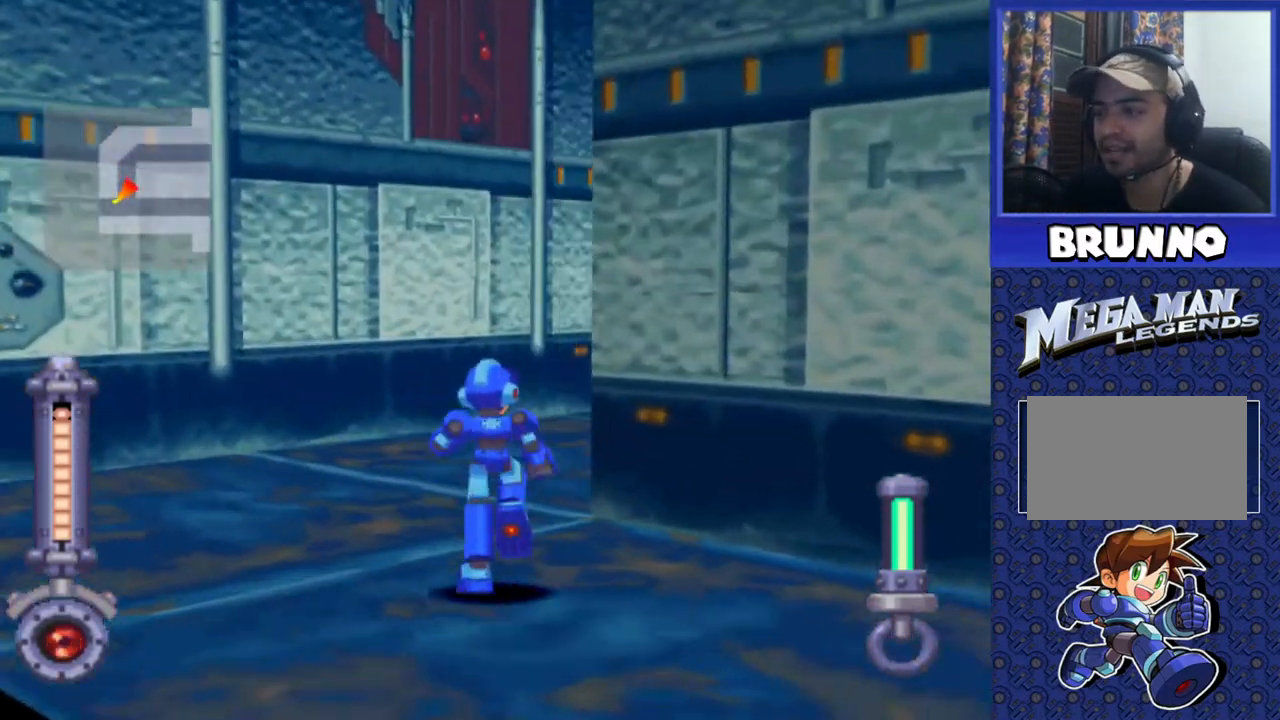
{"buttons": ["DPAD_UP"], "events": [[433, "DPAD_RIGHT", "up"]]}
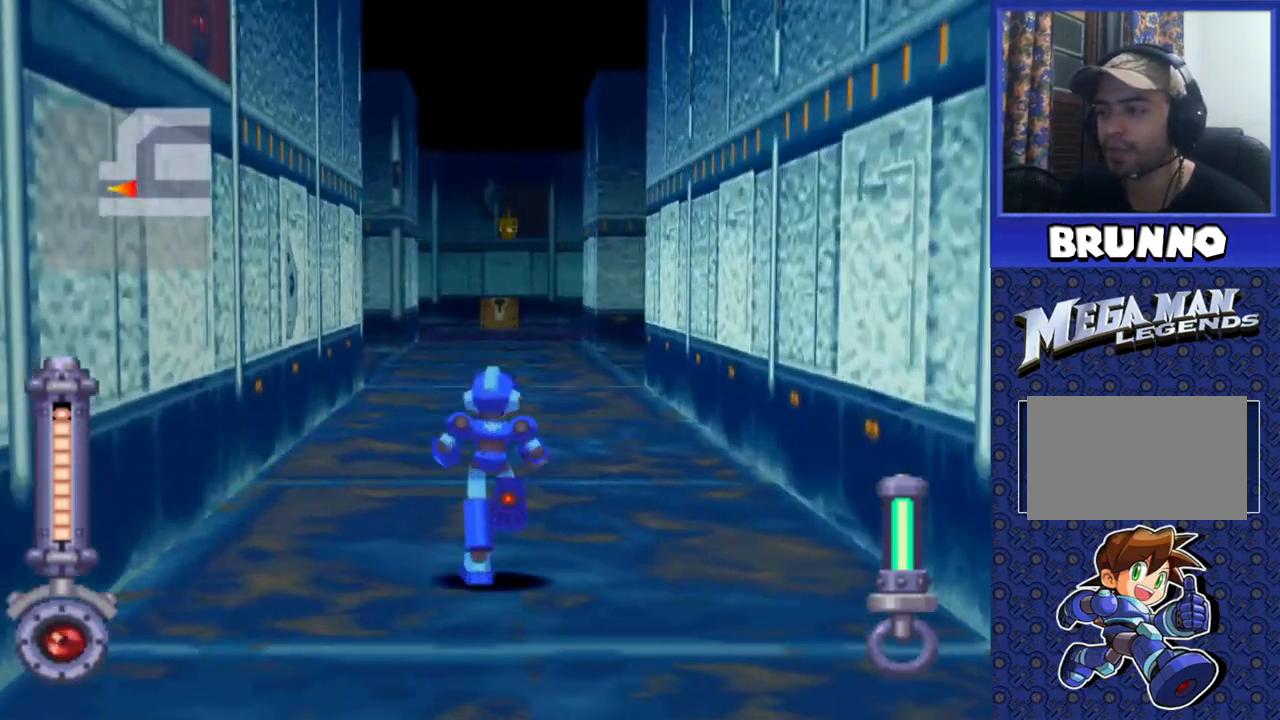
{"buttons": ["DPAD_UP"], "events": [[317, "DPAD_LEFT", "down"], [450, "DPAD_LEFT", "up"]]}
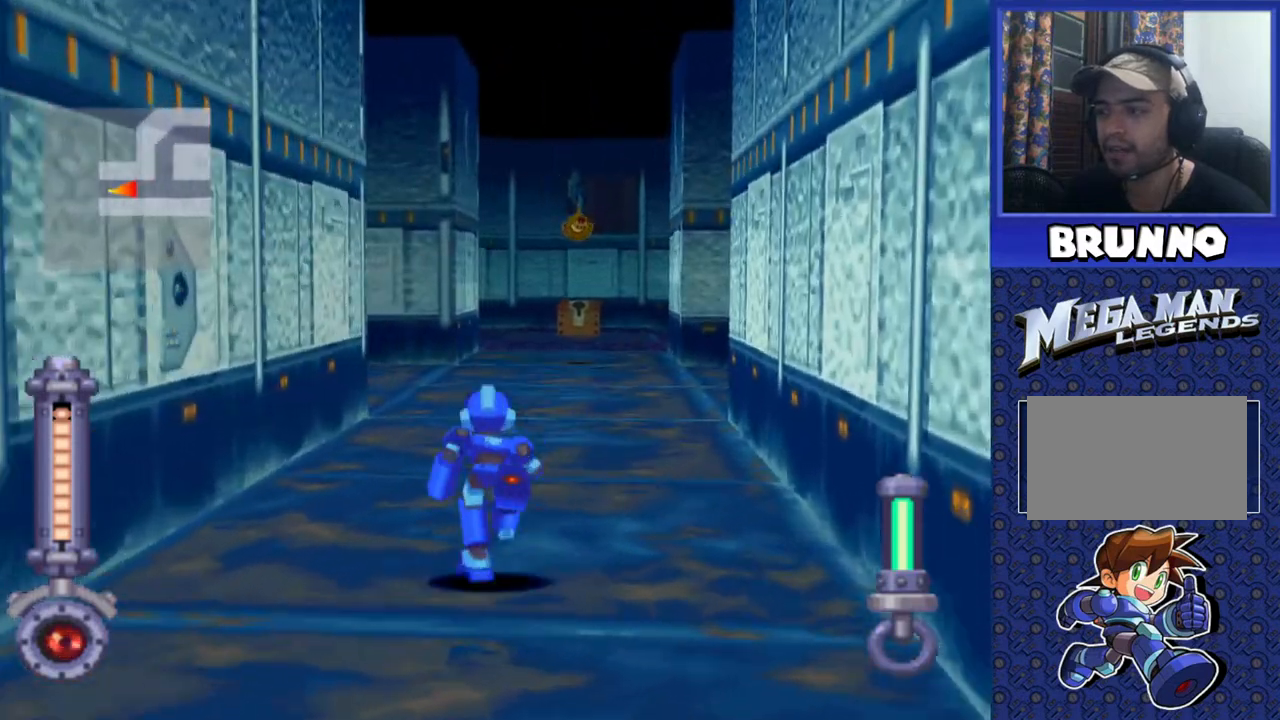
{"buttons": ["SQUARE", "R2"], "events": [[50, "DPAD_RIGHT", "down"], [200, "DPAD_RIGHT", "up"], [383, "R2", "down"], [383, "SQUARE", "down"], [450, "DPAD_UP", "up"]]}
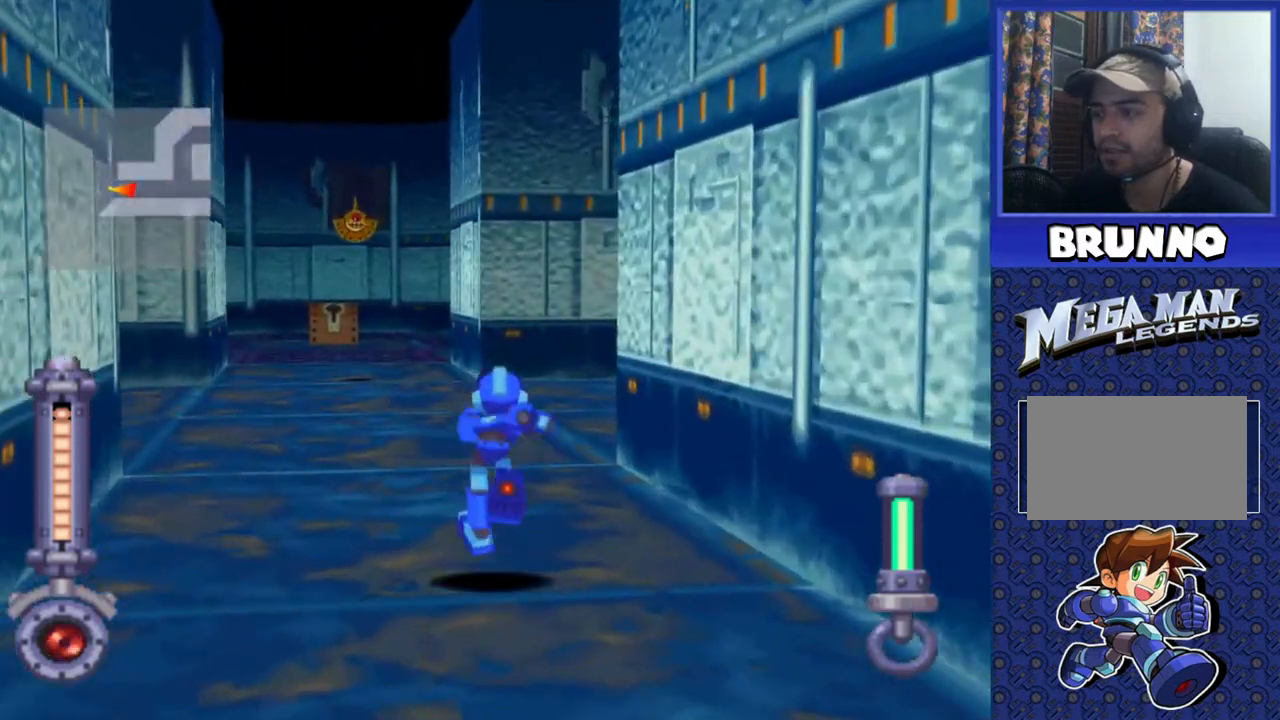
{"buttons": ["DPAD_UP", "DPAD_LEFT"], "events": [[433, "SQUARE", "up"], [467, "DPAD_UP", "down"], [483, "R2", "up"], [500, "DPAD_LEFT", "down"]]}
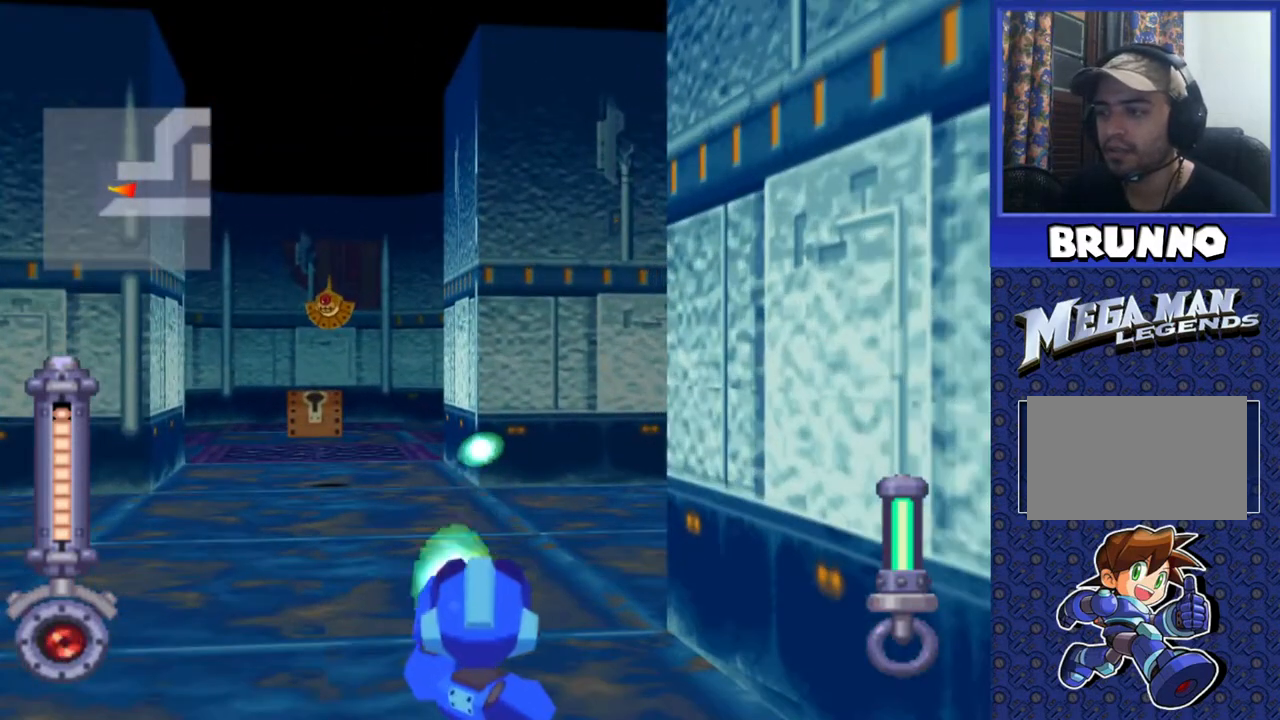
{"buttons": ["DPAD_UP"], "events": [[117, "DPAD_LEFT", "up"], [350, "DPAD_LEFT", "down"], [450, "DPAD_LEFT", "up"]]}
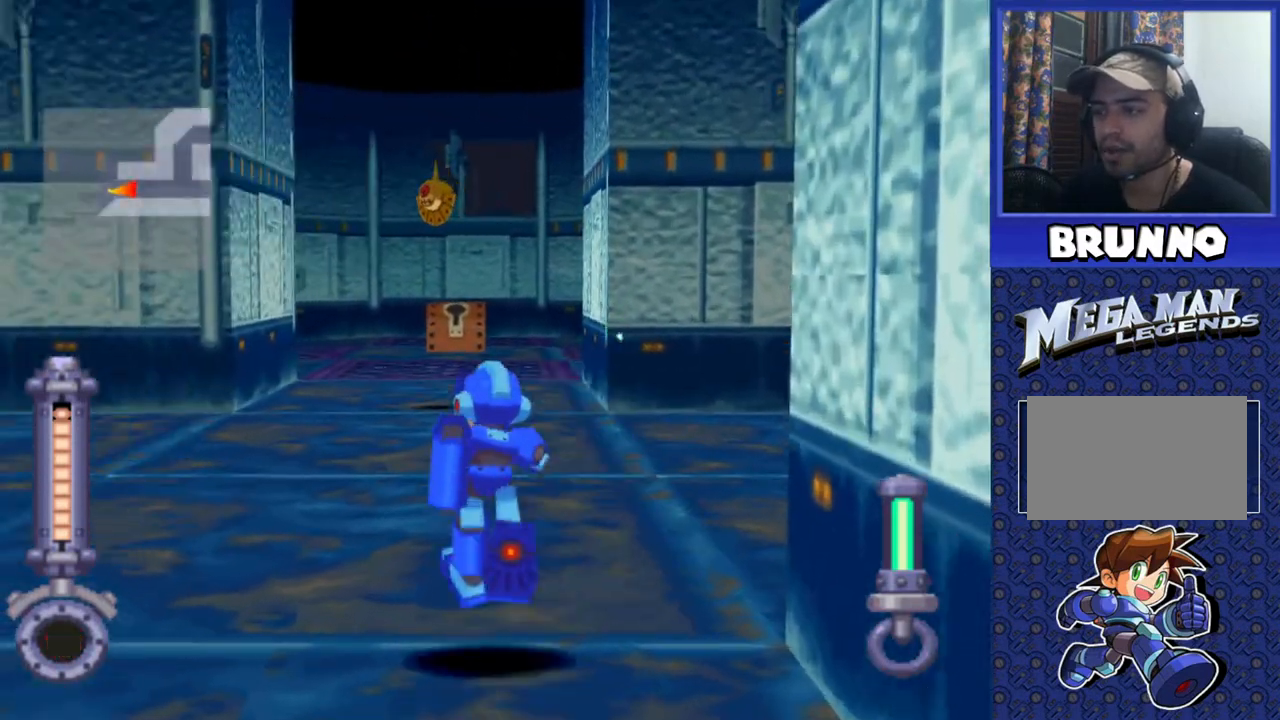
{"buttons": ["SQUARE", "R2"], "events": [[200, "R2", "down"], [217, "DPAD_UP", "up"], [267, "SQUARE", "down"]]}
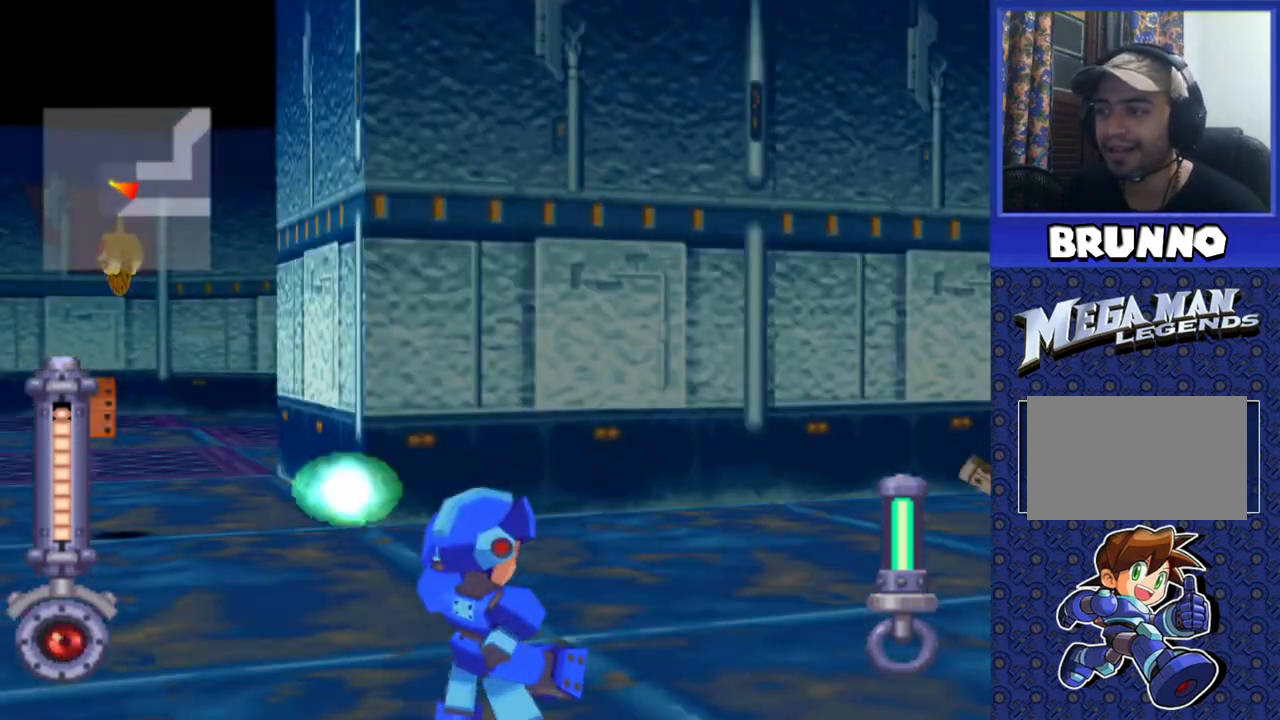
{"buttons": [], "events": [[150, "SQUARE", "up"], [200, "R2", "up"]]}
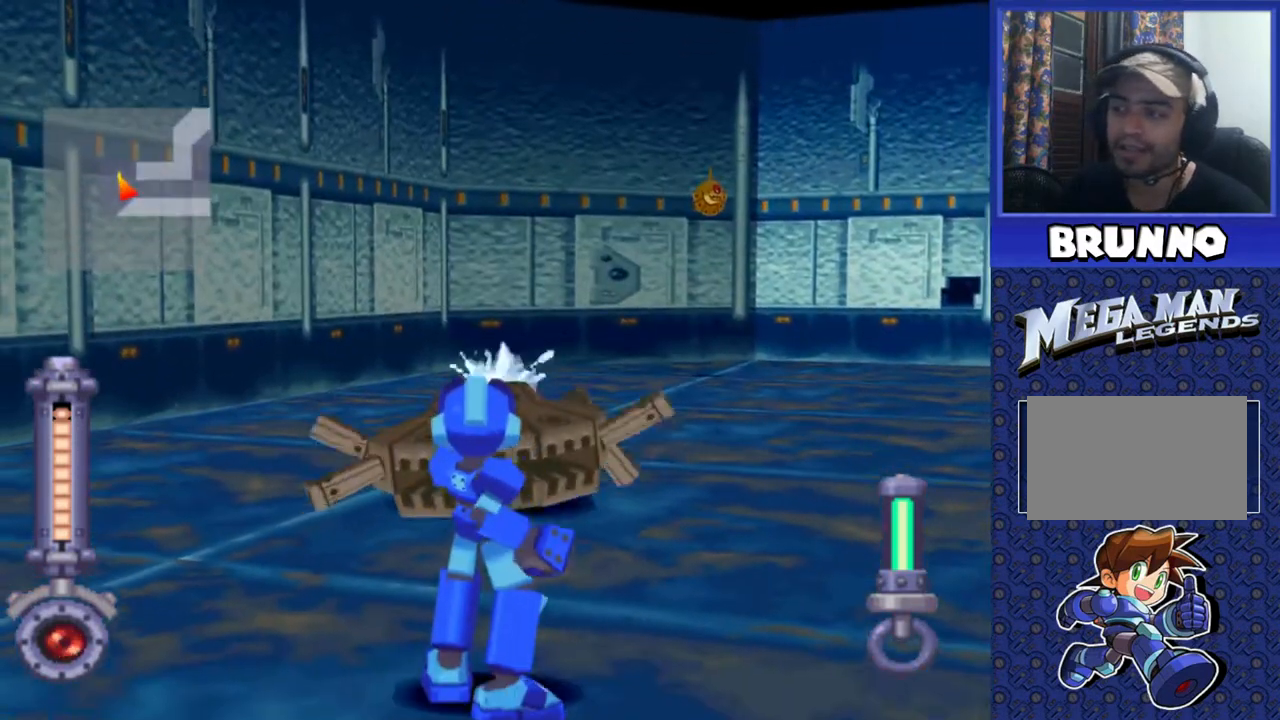
{"buttons": ["DPAD_DOWN"], "events": [[100, "DPAD_DOWN", "down"]]}
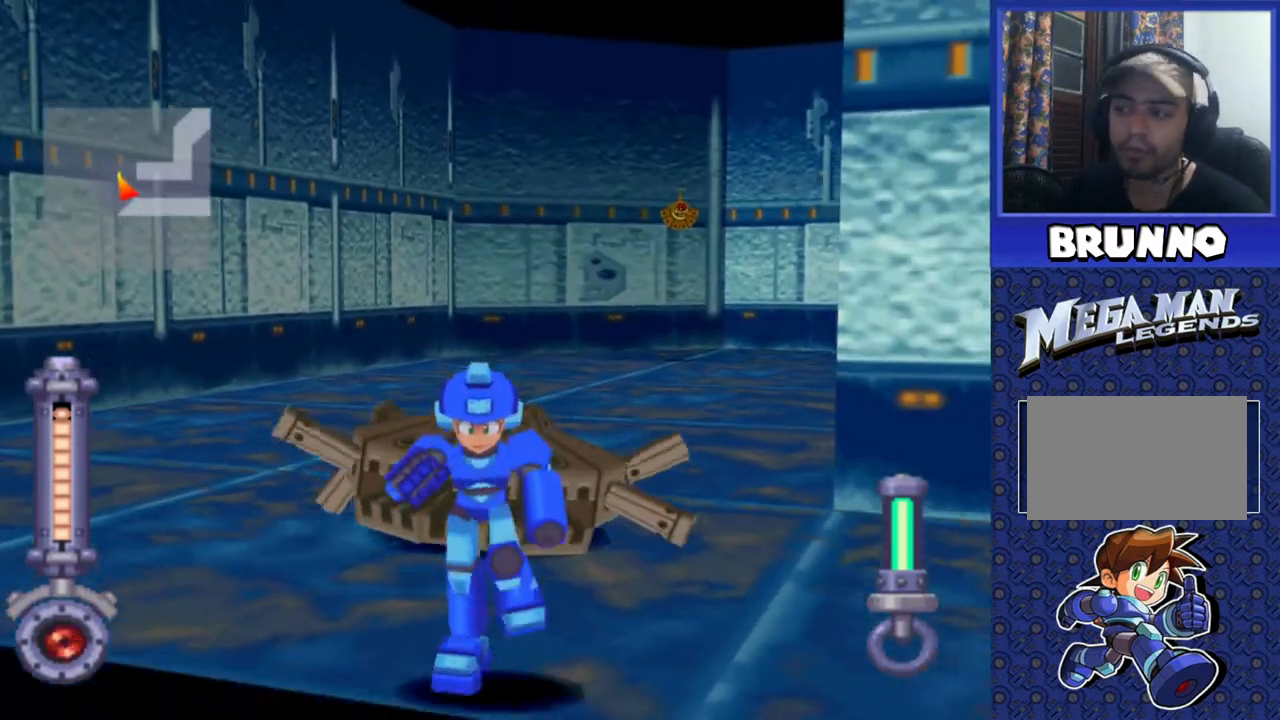
{"buttons": ["DPAD_DOWN", "DPAD_LEFT"], "events": [[200, "DPAD_LEFT", "down"]]}
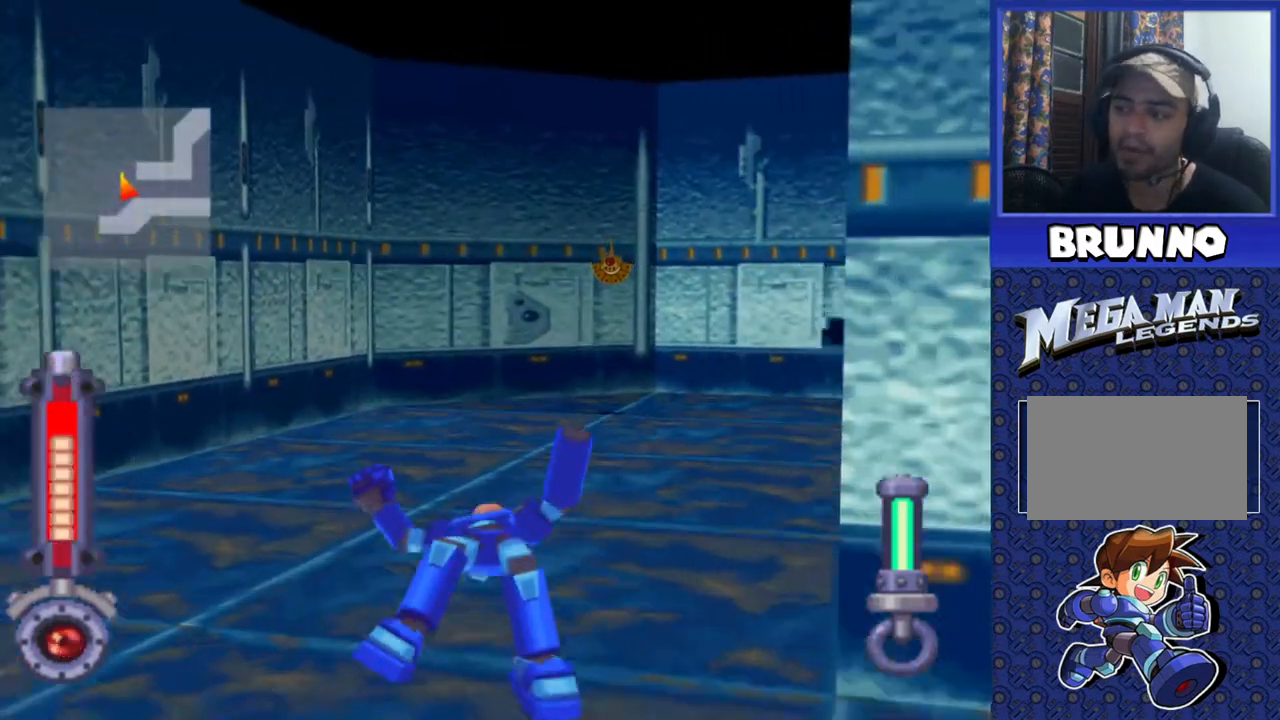
{"buttons": [], "events": [[233, "DPAD_LEFT", "up"], [267, "DPAD_DOWN", "up"]]}
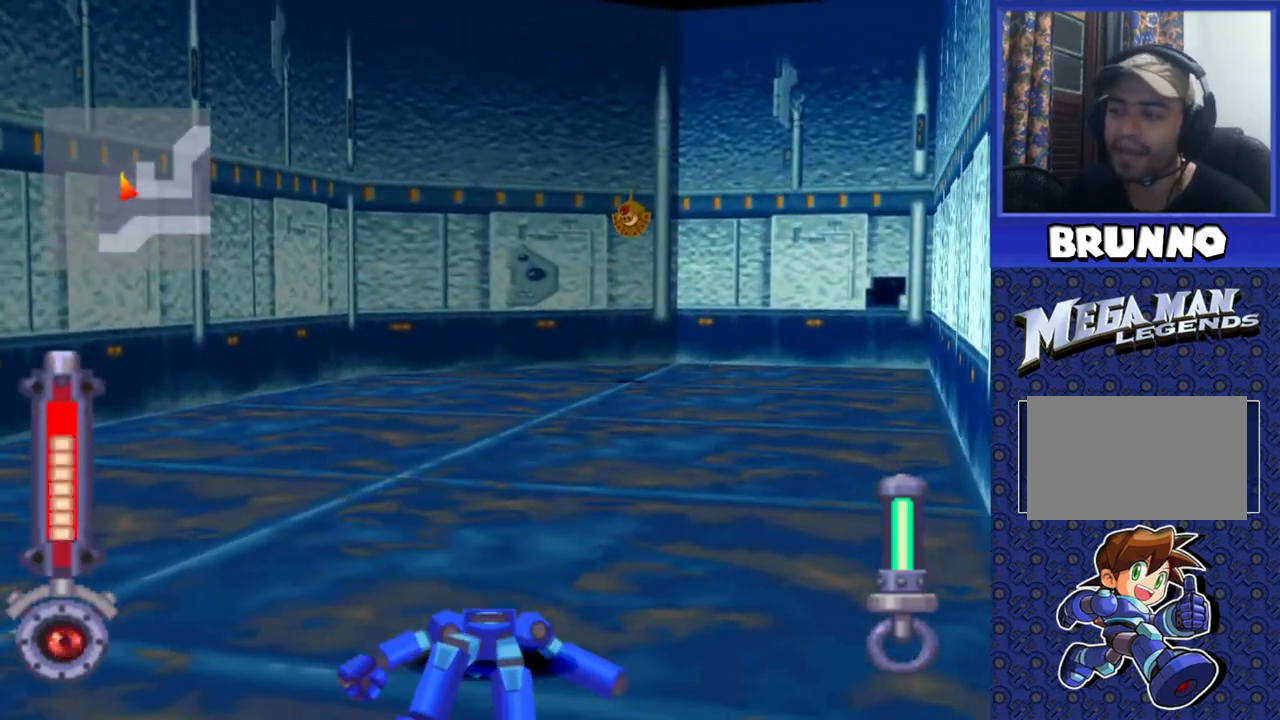
{"buttons": ["DPAD_UP"], "events": [[217, "DPAD_UP", "down"]]}